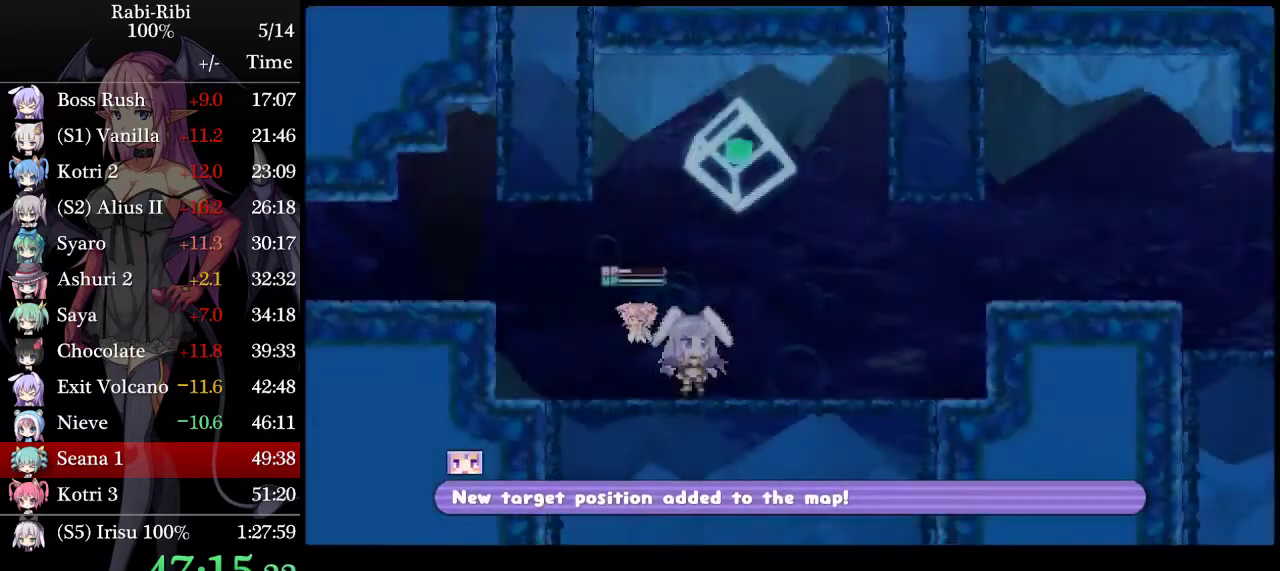
Gameplay with a controller (Xbox layout); each line is a JSON object with the inputs held at the frame after it. "events" lists button and stick changes between this image and that frame as [ms after this image, input, new state], when the widget could be followed in between. Not read: L2 L3 R3.
{"buttons": ["A", "DPAD_LEFT"], "events": [[217, "A", "down"]]}
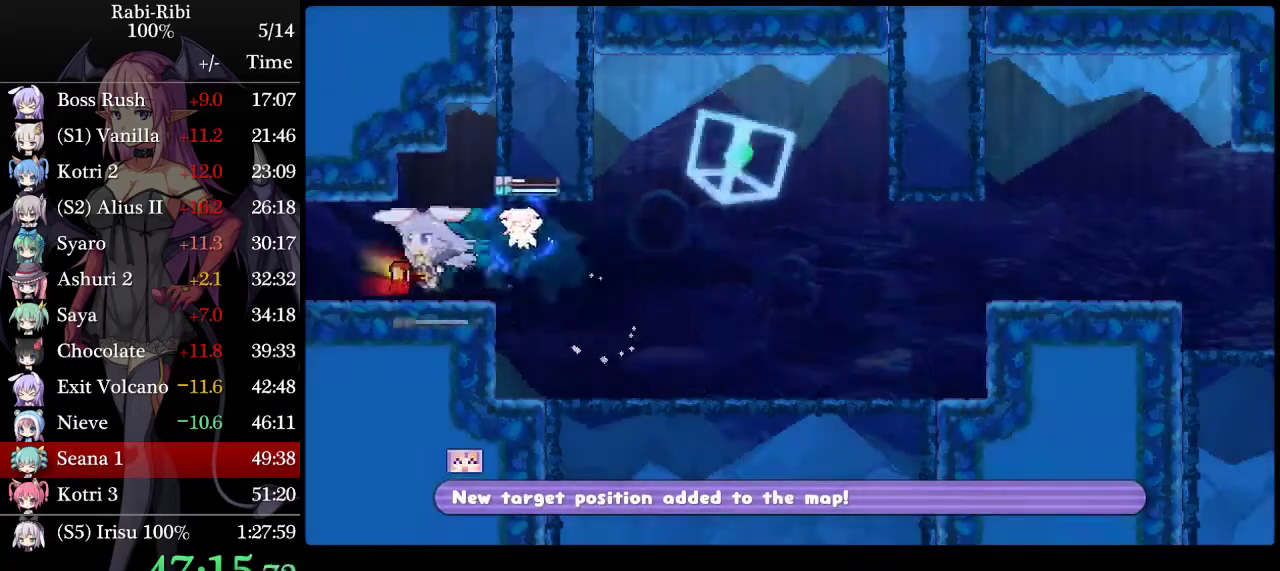
{"buttons": ["DPAD_LEFT"], "events": [[100, "A", "up"]]}
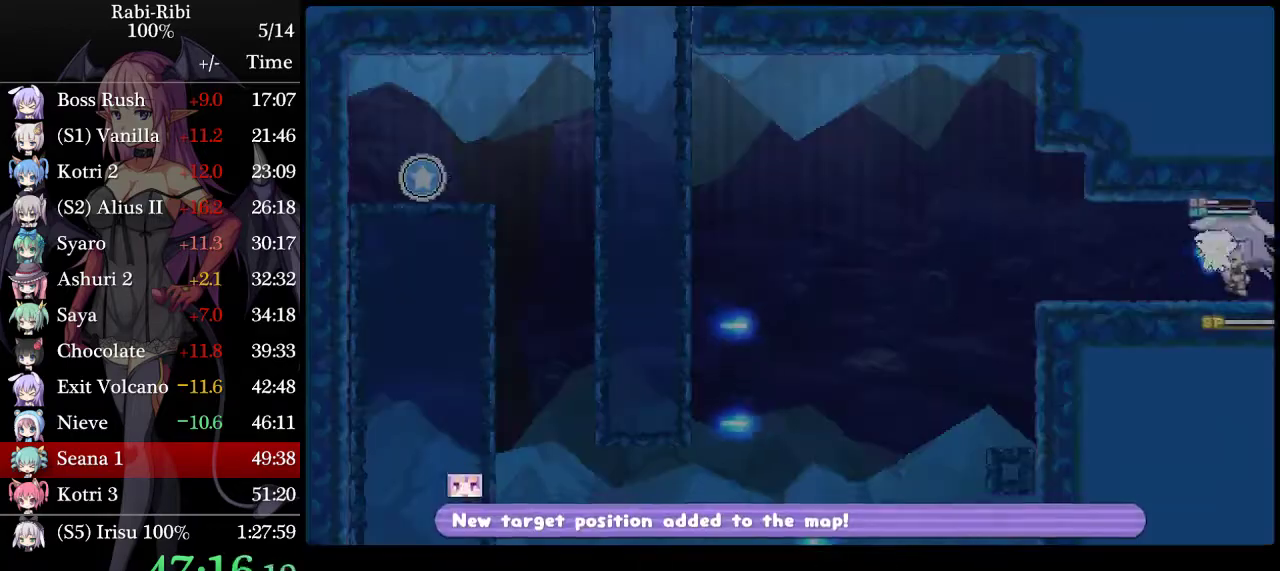
{"buttons": ["A", "DPAD_LEFT"], "events": [[67, "A", "down"]]}
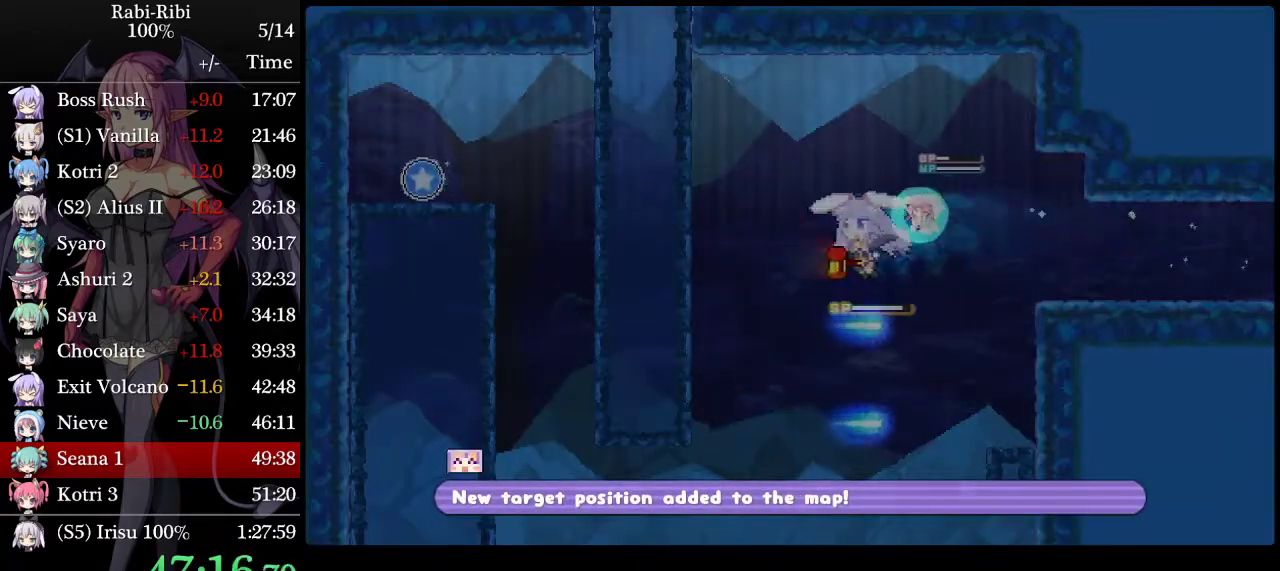
{"buttons": ["A", "DPAD_LEFT"], "events": [[33, "A", "up"], [117, "A", "down"], [117, "DPAD_DOWN", "down"], [233, "DPAD_DOWN", "up"], [267, "A", "up"], [450, "A", "down"]]}
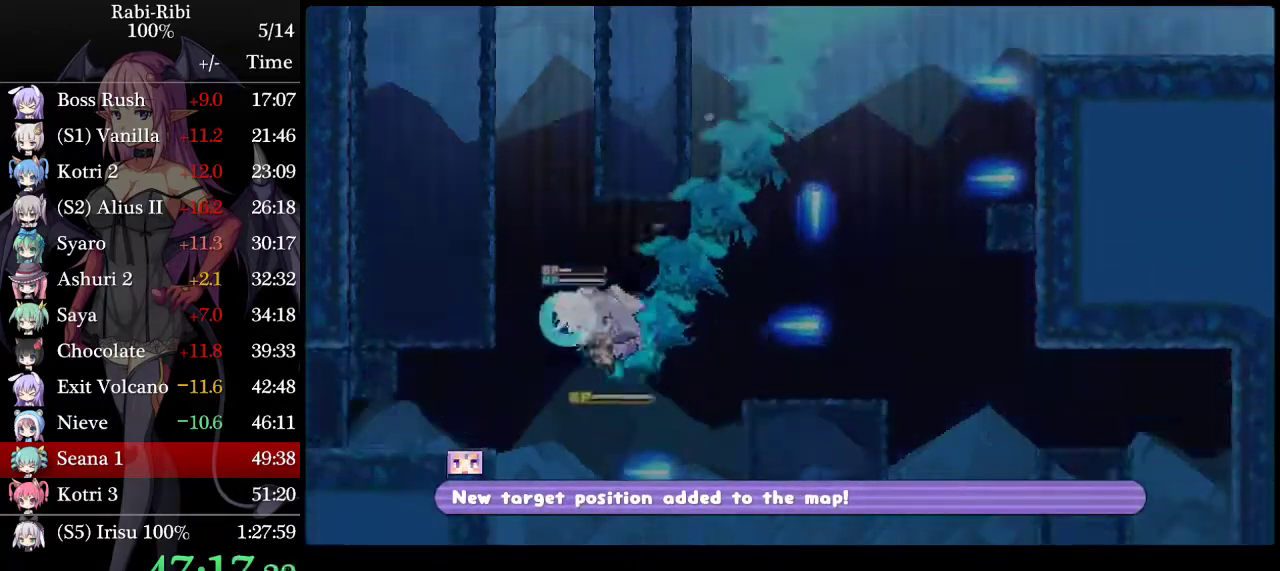
{"buttons": ["A", "DPAD_LEFT"], "events": [[200, "DPAD_LEFT", "up"], [233, "DPAD_RIGHT", "down"], [433, "DPAD_RIGHT", "up"], [467, "DPAD_LEFT", "down"]]}
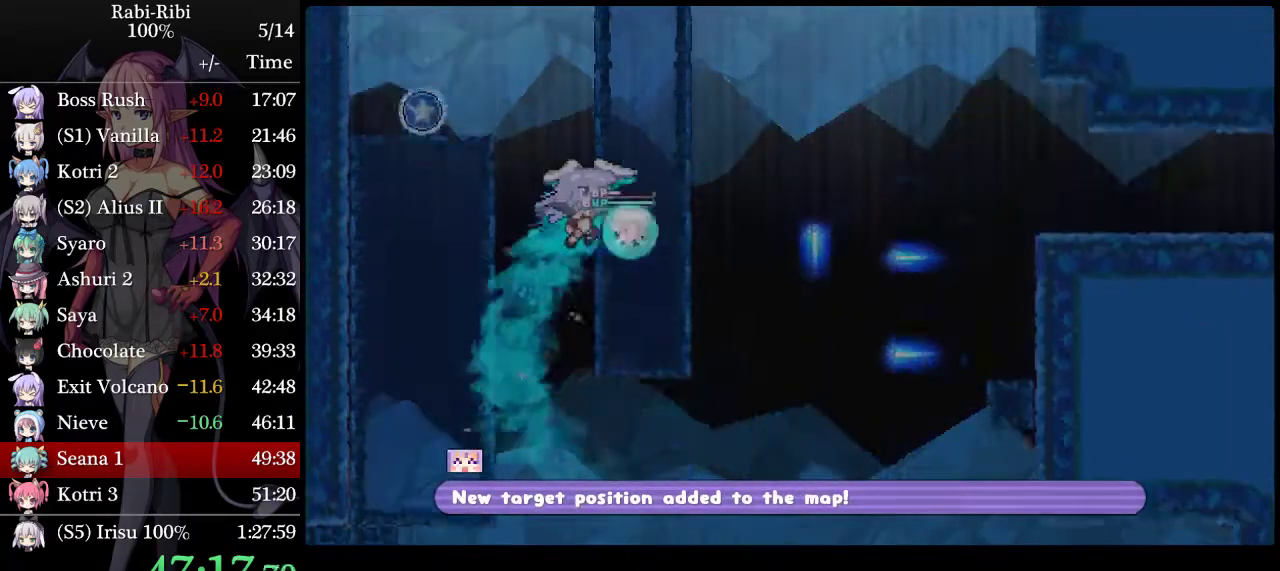
{"buttons": ["A", "R2", "DPAD_DOWN", "DPAD_LEFT"], "events": [[367, "DPAD_DOWN", "down"], [417, "R2", "down"]]}
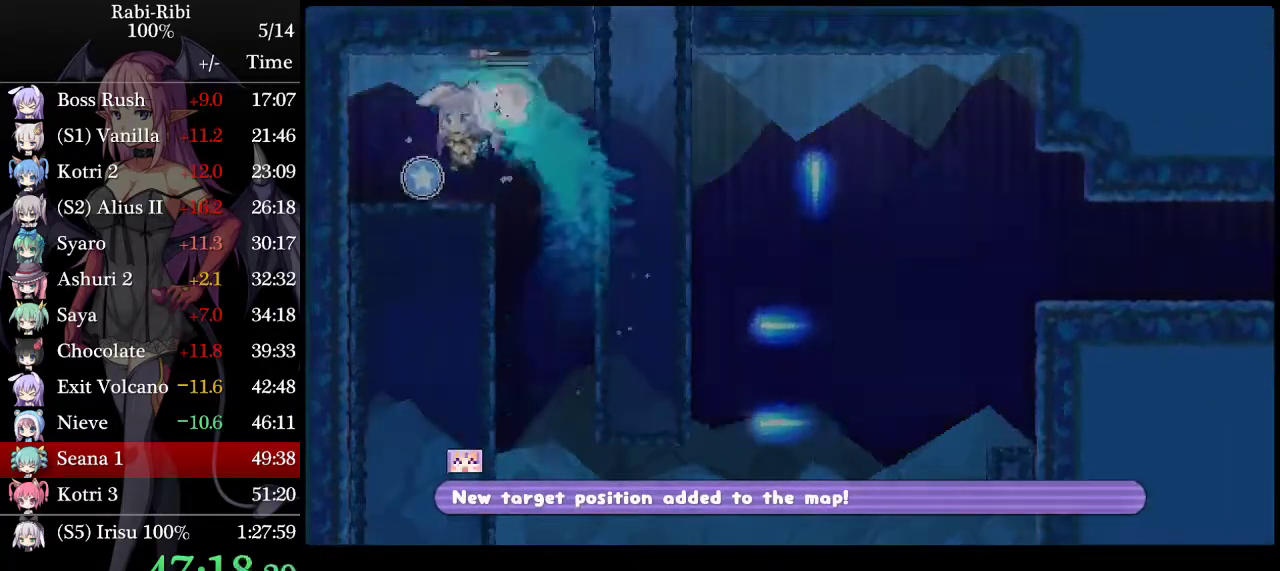
{"buttons": [], "events": [[117, "DPAD_DOWN", "up"], [167, "A", "up"], [167, "R2", "up"], [400, "DPAD_LEFT", "up"]]}
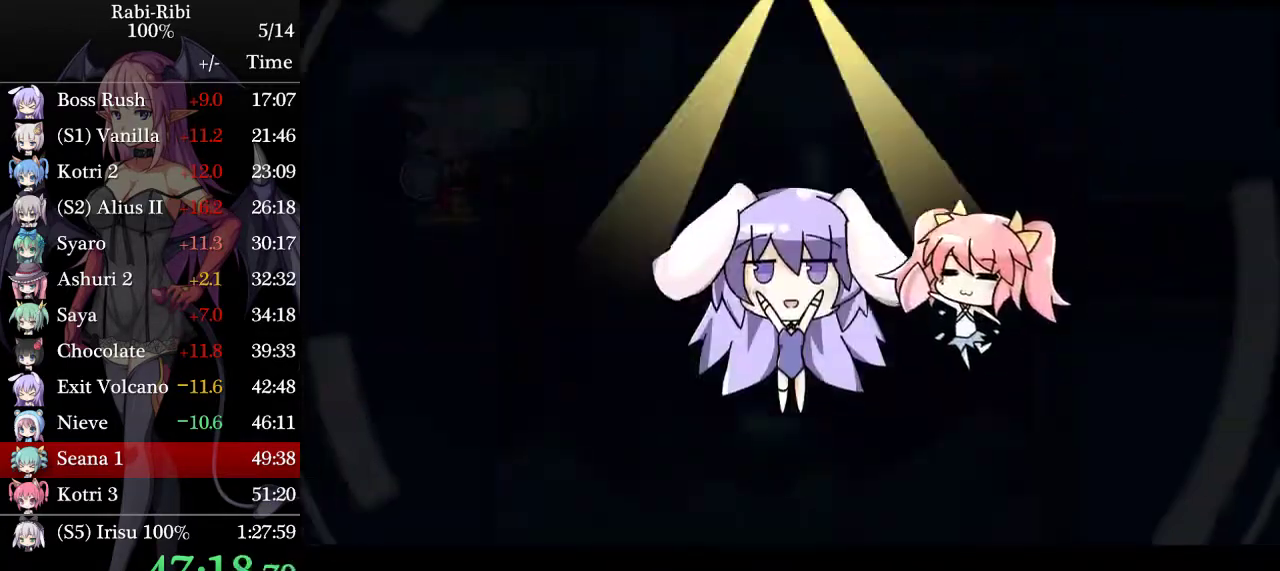
{"buttons": ["A"], "events": [[300, "A", "down"], [400, "A", "up"], [467, "A", "down"]]}
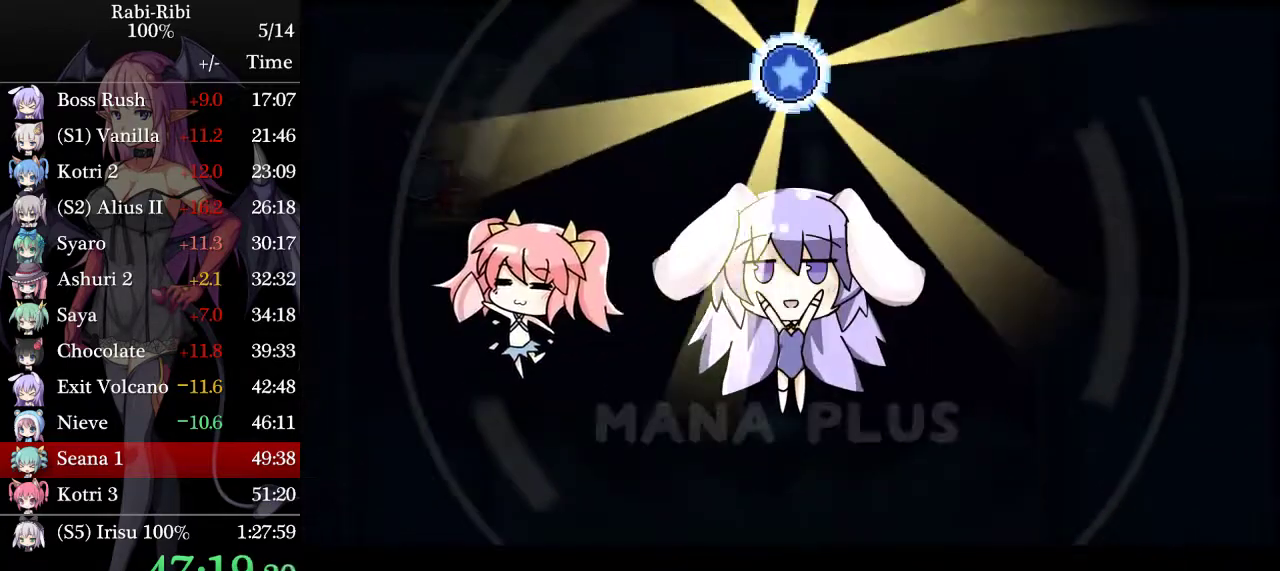
{"buttons": ["A"], "events": [[267, "A", "up"], [350, "A", "down"], [417, "A", "up"], [500, "A", "down"]]}
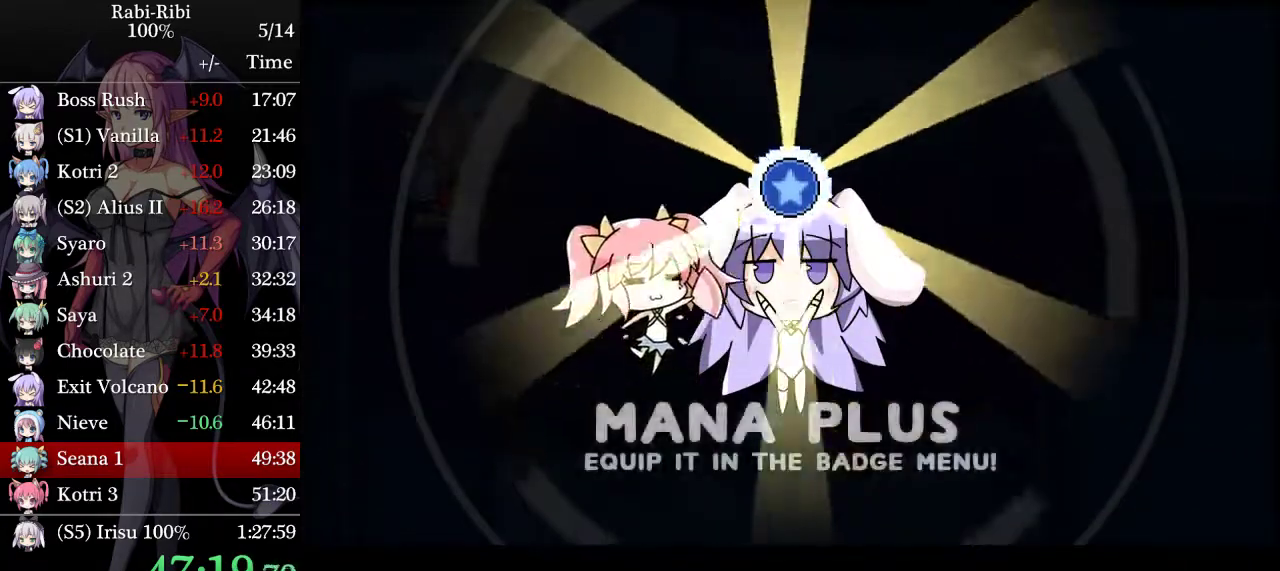
{"buttons": ["DPAD_RIGHT"], "events": [[133, "A", "up"], [417, "DPAD_RIGHT", "down"]]}
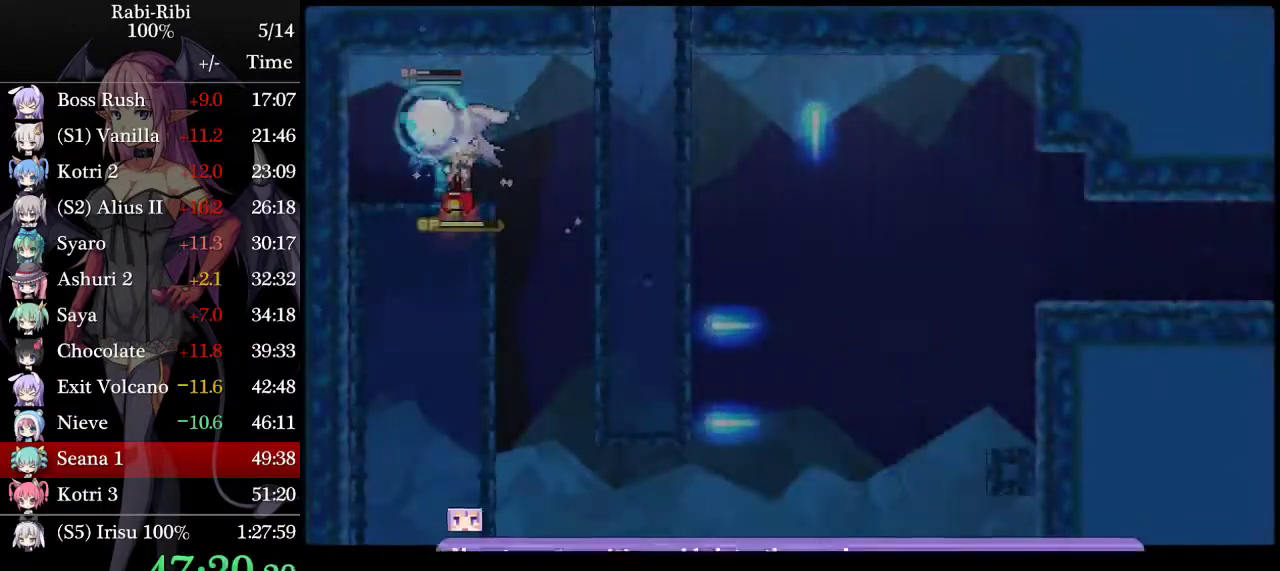
{"buttons": ["A", "DPAD_DOWN", "DPAD_LEFT"], "events": [[350, "DPAD_DOWN", "down"], [383, "DPAD_RIGHT", "up"], [417, "A", "down"], [450, "DPAD_LEFT", "down"]]}
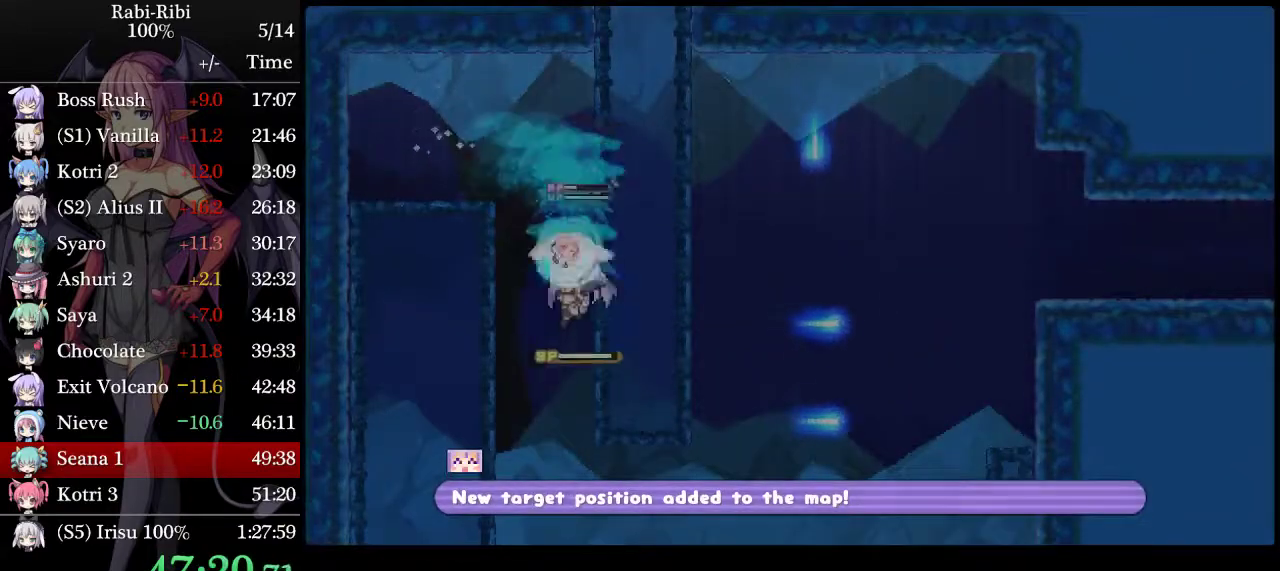
{"buttons": ["DPAD_LEFT"], "events": [[17, "DPAD_DOWN", "up"], [67, "A", "up"]]}
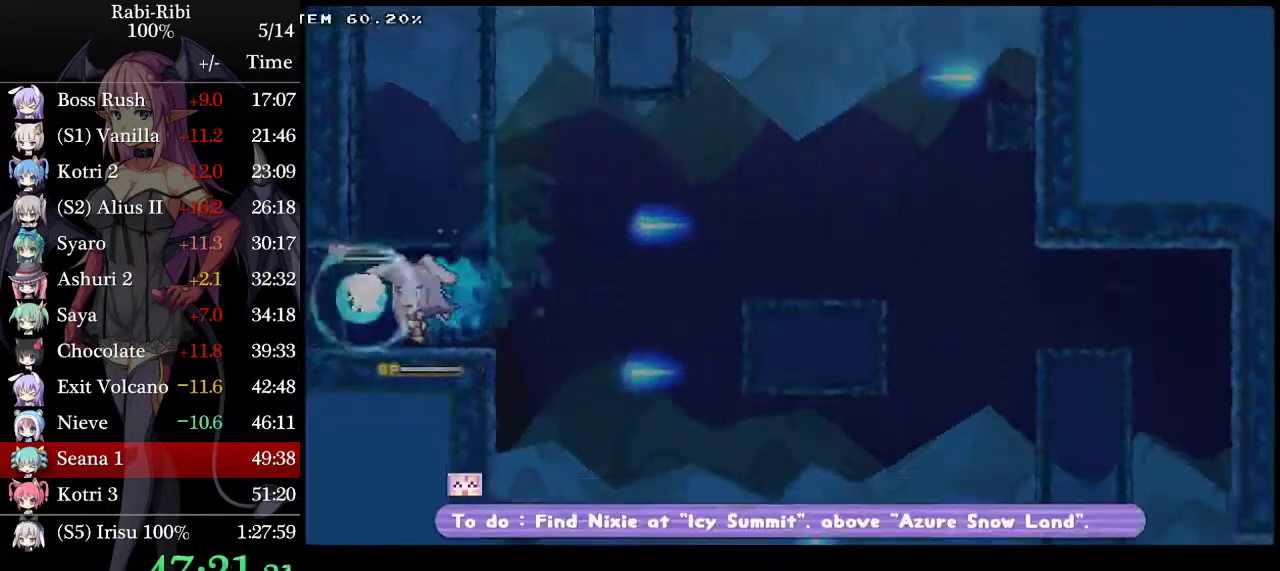
{"buttons": ["DPAD_LEFT"], "events": [[150, "DPAD_DOWN", "down"], [150, "DPAD_LEFT", "up"], [217, "R2", "down"], [367, "DPAD_DOWN", "up"], [367, "R2", "up"], [500, "DPAD_LEFT", "down"]]}
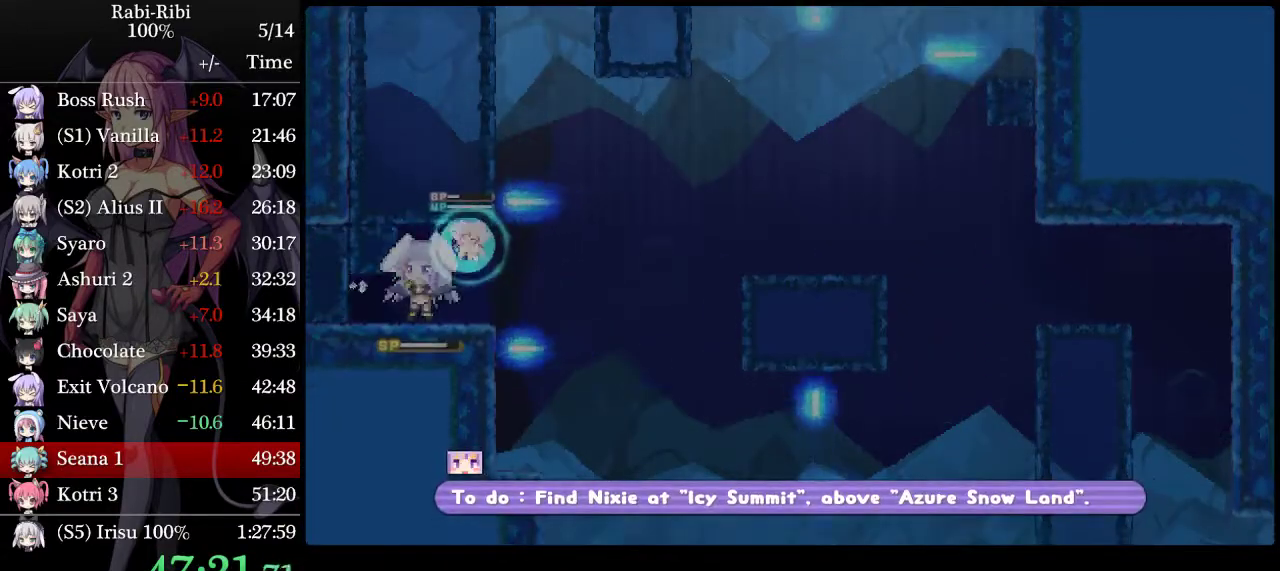
{"buttons": ["DPAD_LEFT"], "events": []}
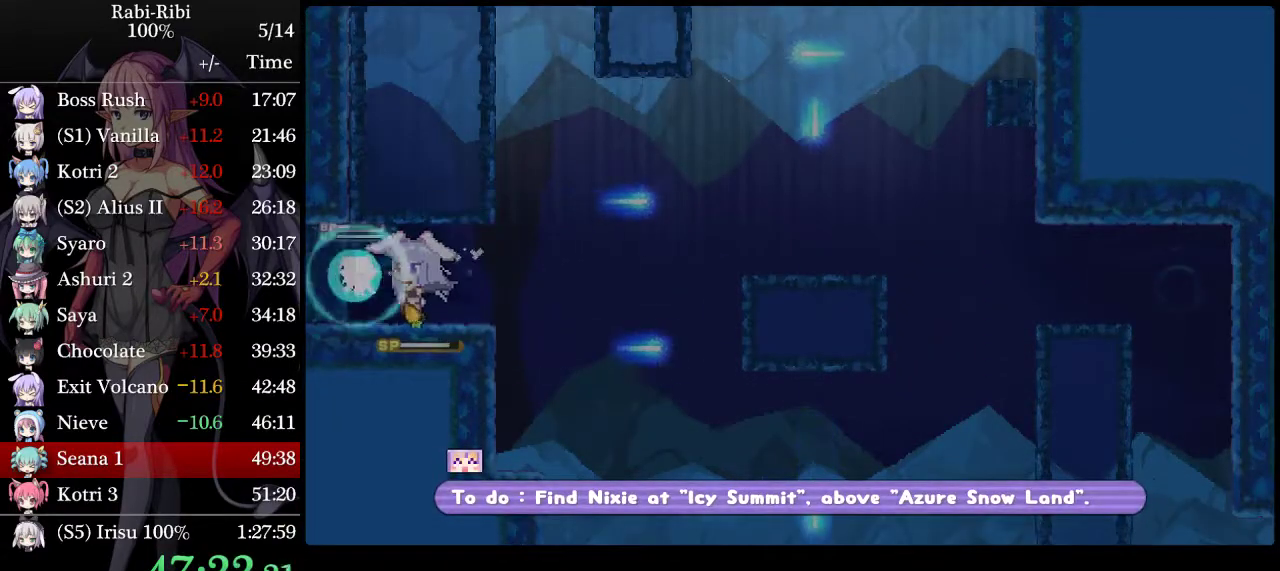
{"buttons": ["A", "DPAD_LEFT"], "events": [[467, "A", "down"]]}
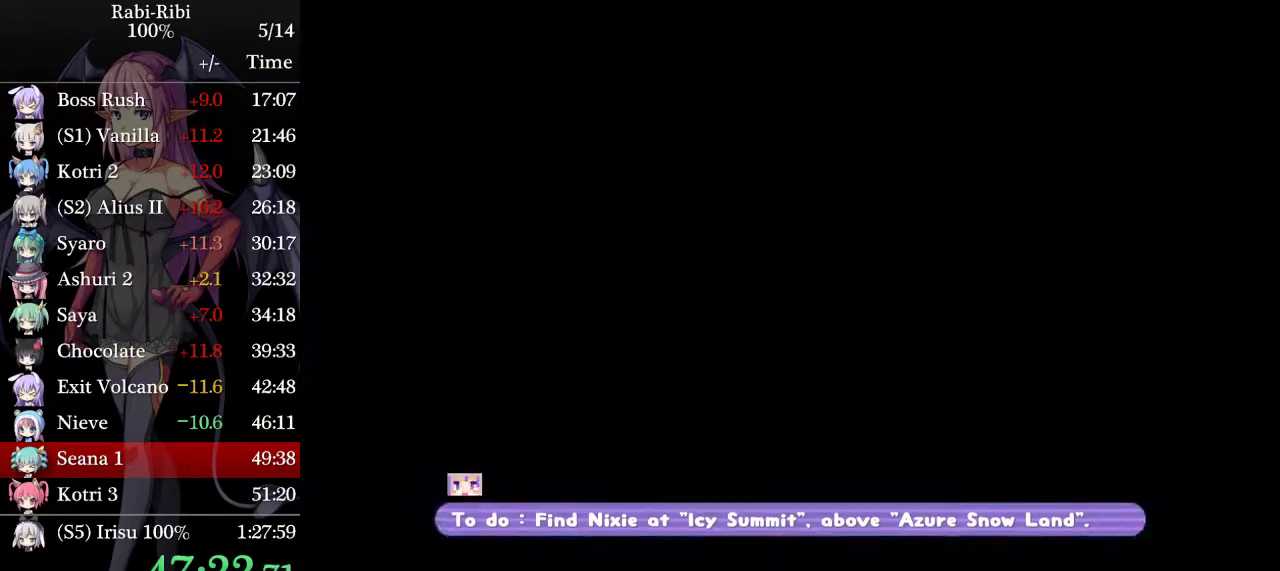
{"buttons": ["A", "DPAD_LEFT"], "events": []}
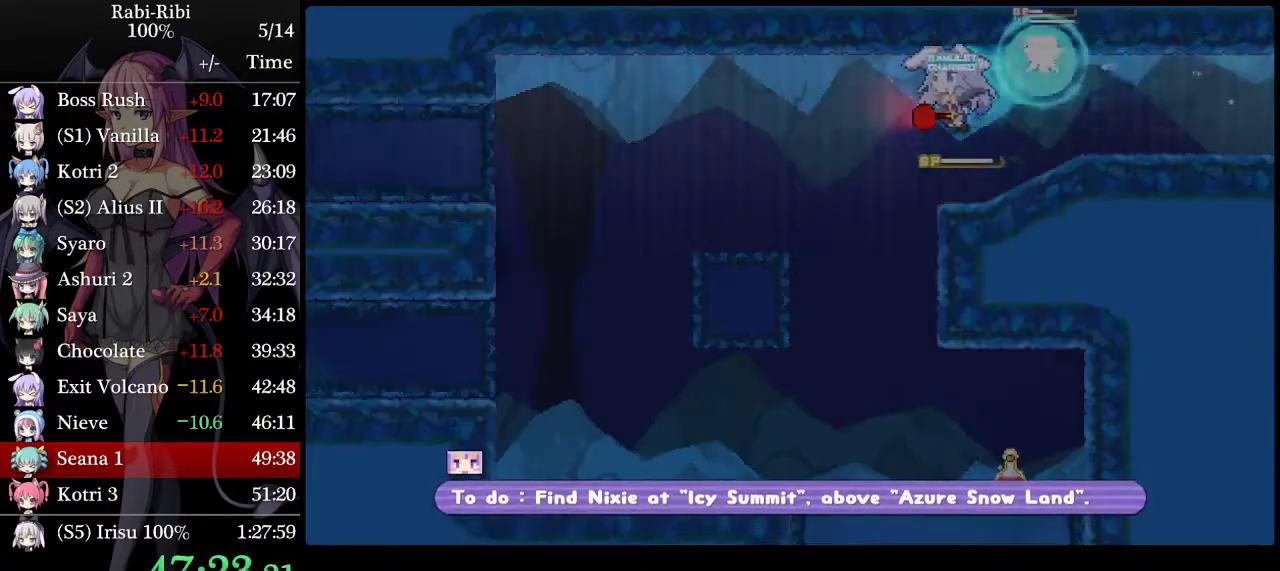
{"buttons": ["DPAD_RIGHT"], "events": [[17, "A", "up"], [133, "DPAD_DOWN", "down"], [133, "DPAD_LEFT", "up"], [167, "A", "down"], [167, "DPAD_RIGHT", "down"], [367, "DPAD_DOWN", "up"], [483, "A", "up"]]}
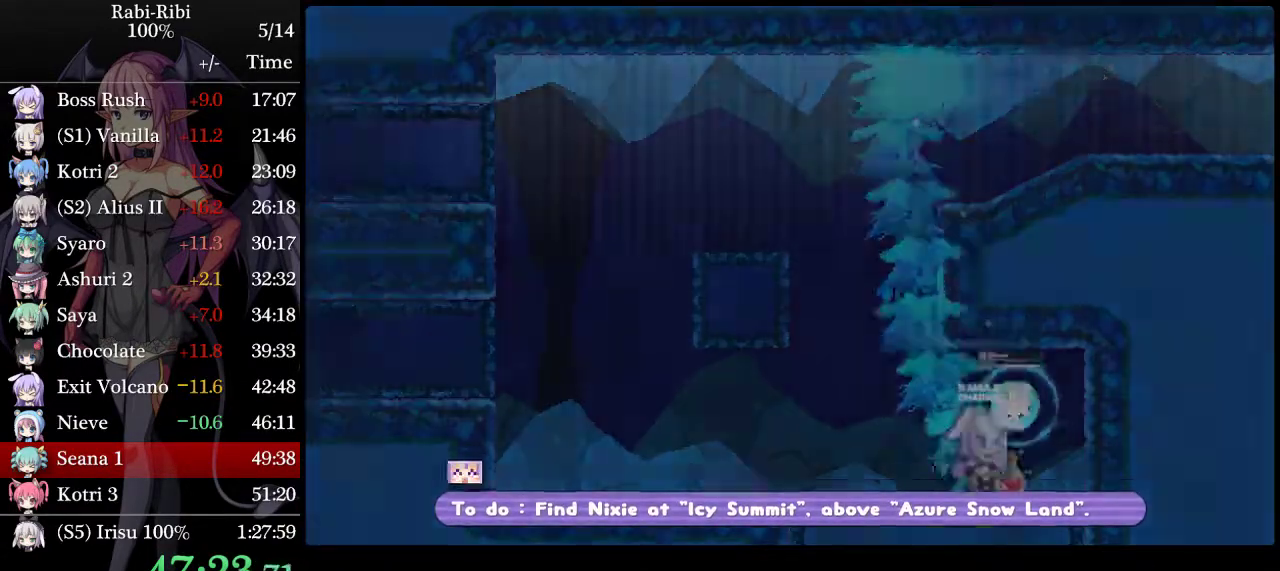
{"buttons": [], "events": [[217, "DPAD_RIGHT", "up"]]}
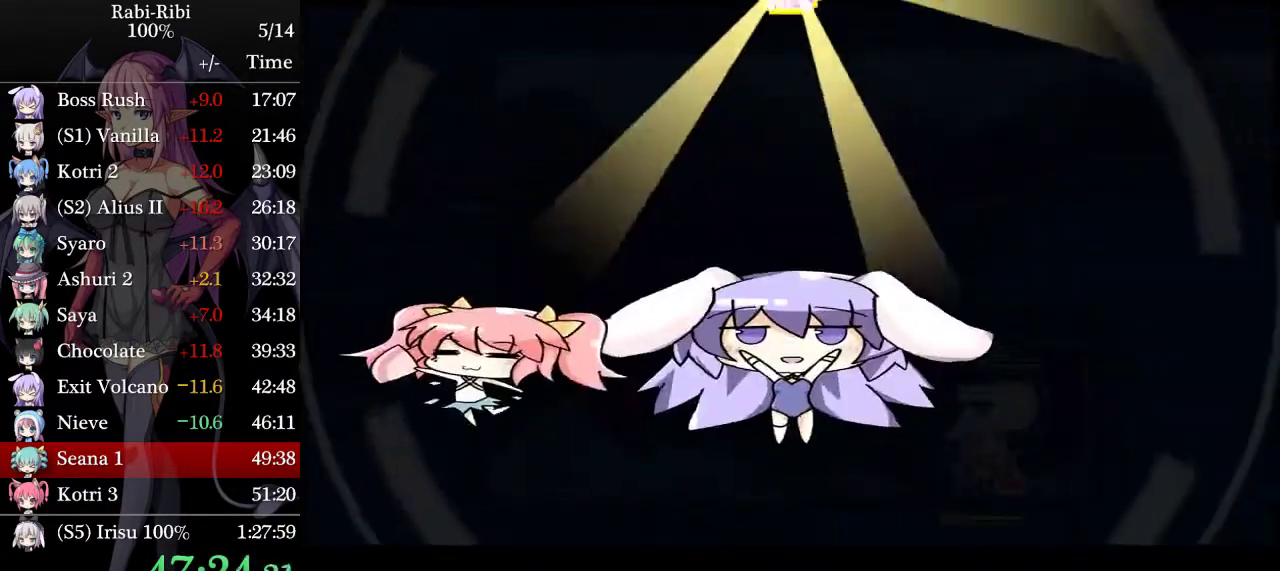
{"buttons": [], "events": [[67, "A", "down"], [183, "A", "up"], [233, "A", "down"], [300, "A", "up"], [383, "A", "down"], [500, "A", "up"]]}
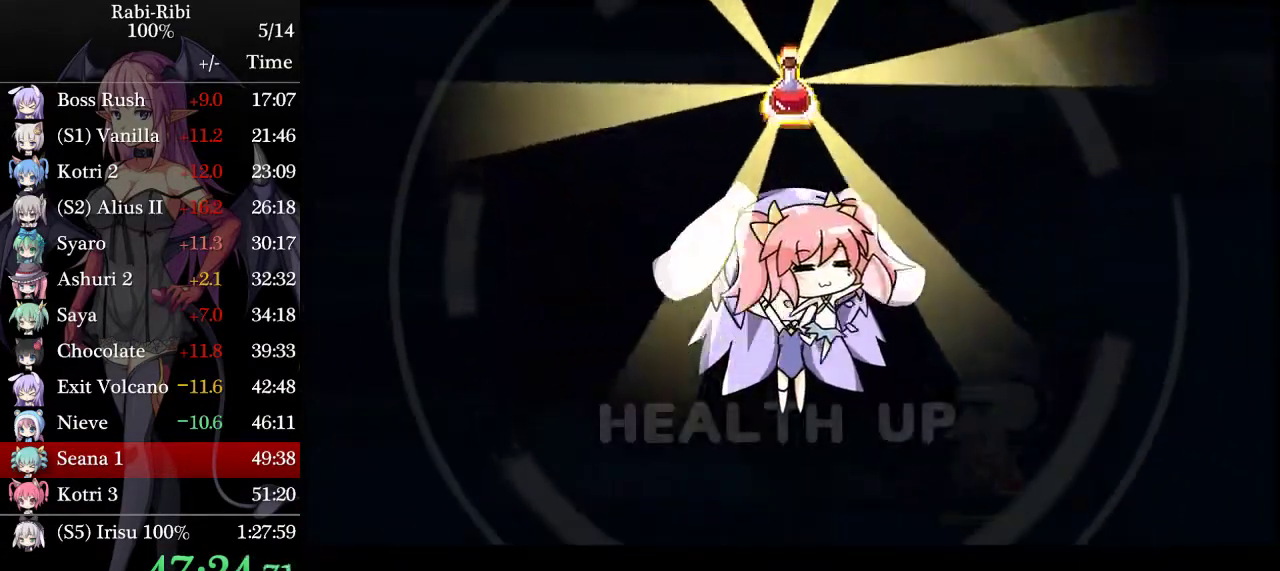
{"buttons": ["A", "DPAD_LEFT"], "events": [[33, "A", "down"], [117, "A", "up"], [200, "A", "down"], [267, "A", "up"], [317, "A", "down"], [433, "A", "up"], [467, "DPAD_LEFT", "down"], [500, "A", "down"]]}
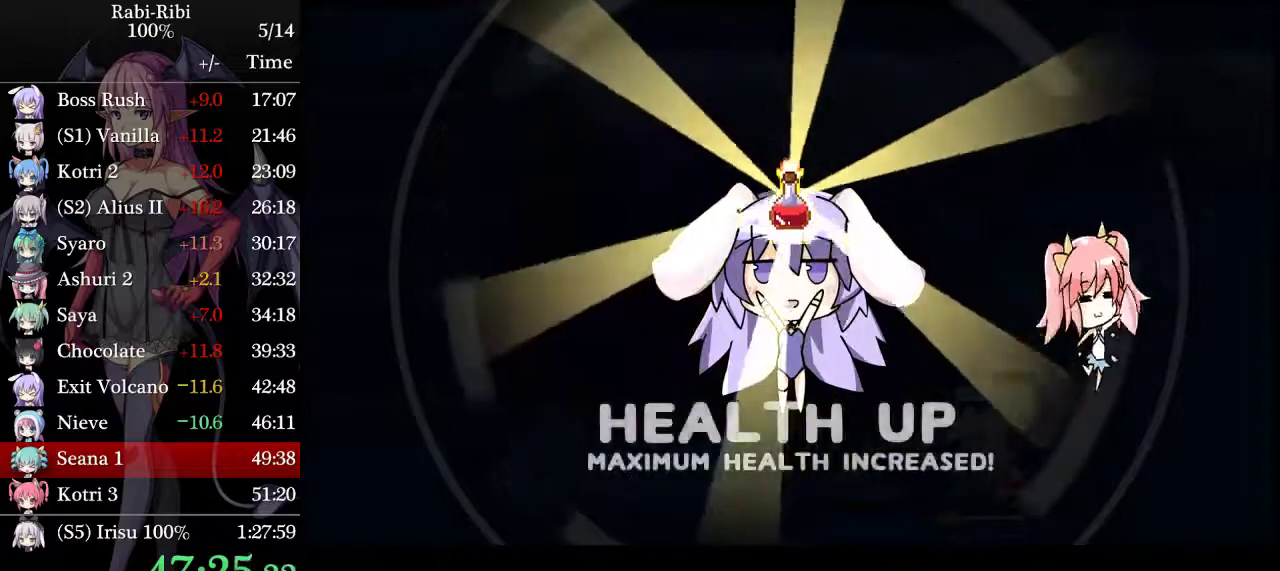
{"buttons": ["DPAD_LEFT"], "events": [[133, "A", "up"]]}
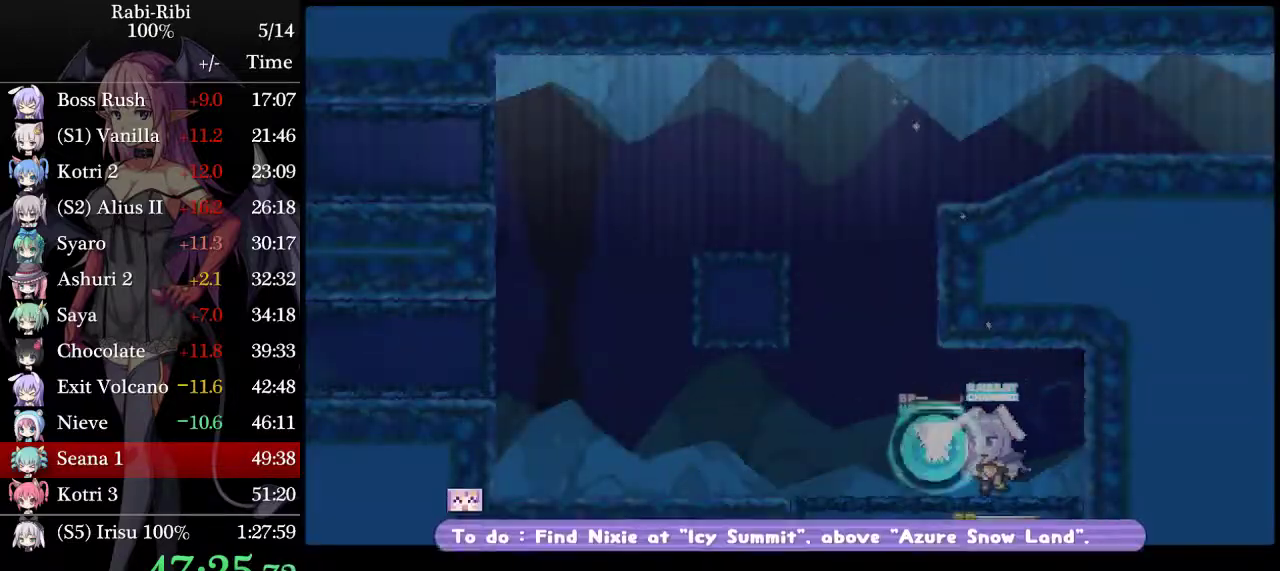
{"buttons": ["A", "DPAD_RIGHT"], "events": [[250, "A", "down"], [333, "DPAD_LEFT", "up"], [367, "DPAD_RIGHT", "down"]]}
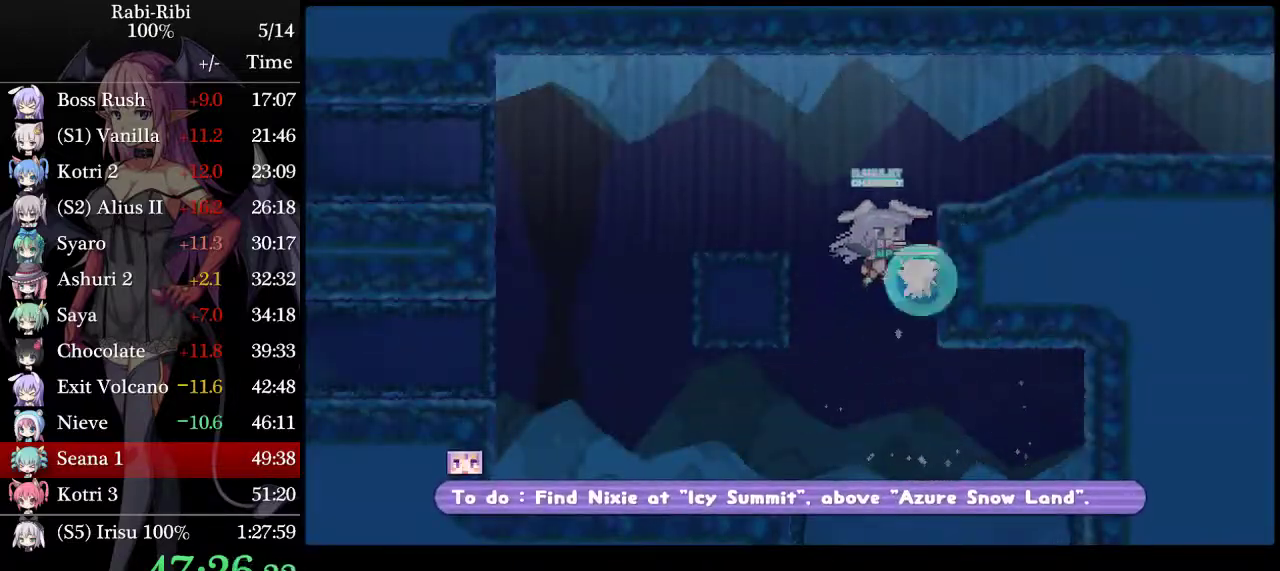
{"buttons": ["A", "DPAD_RIGHT"], "events": [[267, "A", "up"], [433, "A", "down"]]}
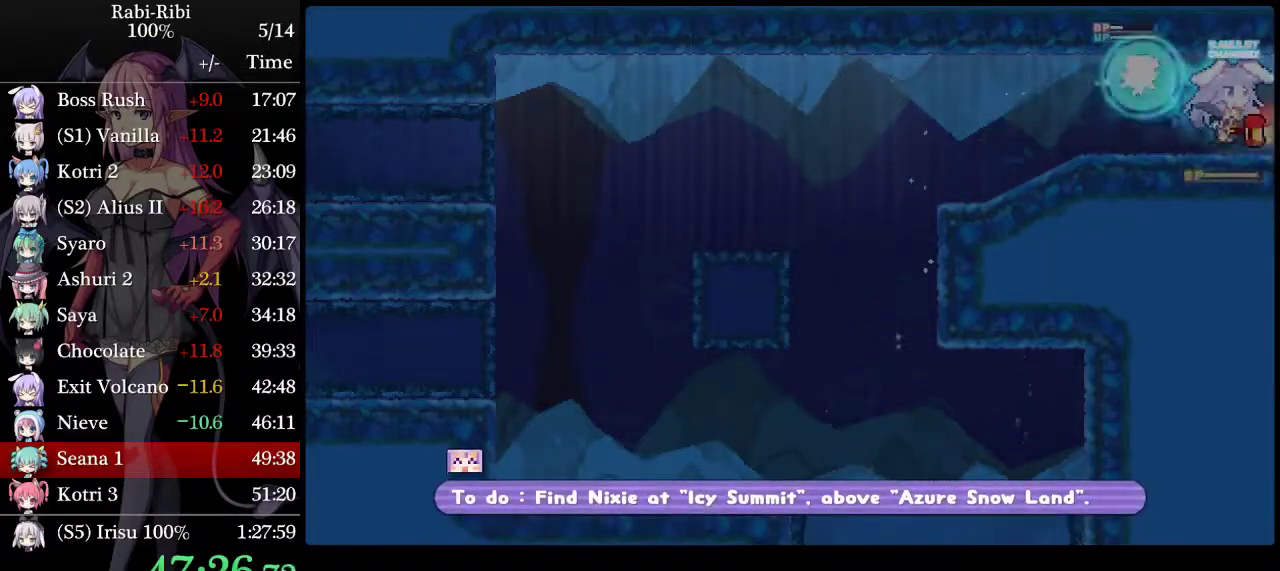
{"buttons": ["DPAD_RIGHT"], "events": [[450, "A", "up"]]}
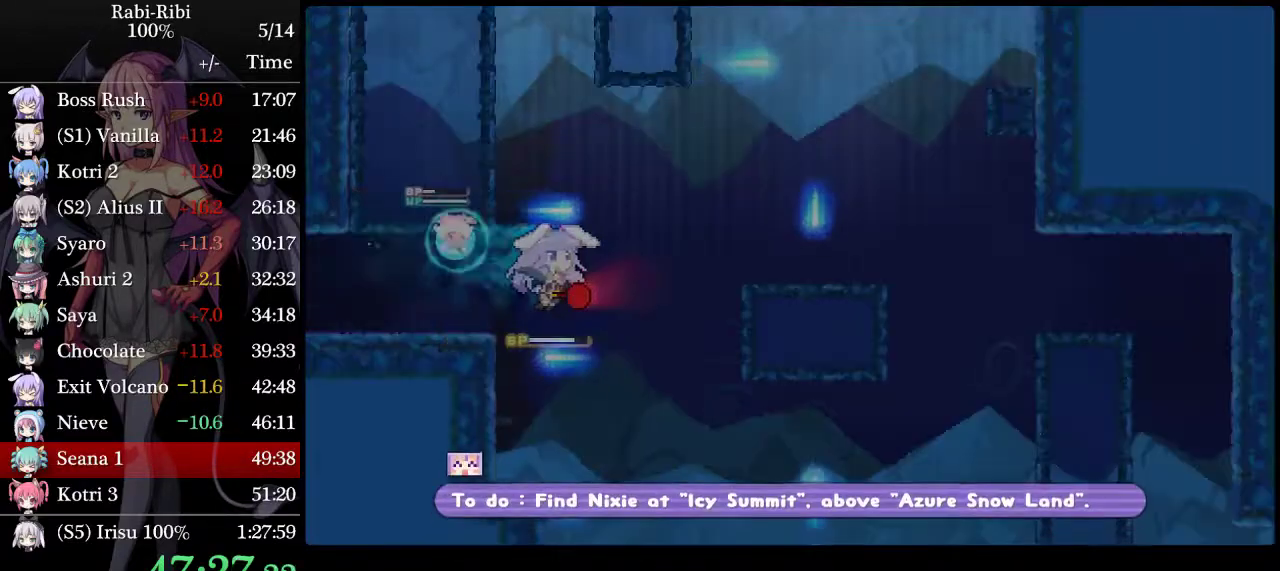
{"buttons": ["A", "DPAD_RIGHT"], "events": [[183, "A", "down"], [367, "A", "up"], [367, "DPAD_DOWN", "down"], [417, "A", "down"], [500, "DPAD_DOWN", "up"]]}
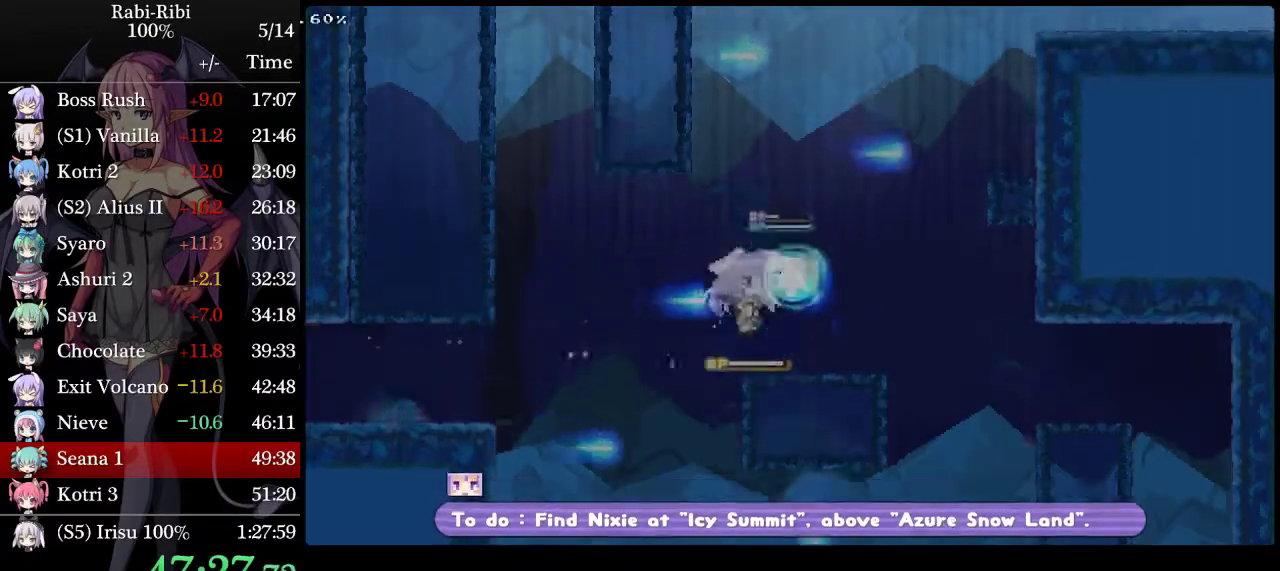
{"buttons": ["A", "DPAD_RIGHT"], "events": [[50, "A", "up"], [133, "A", "down"]]}
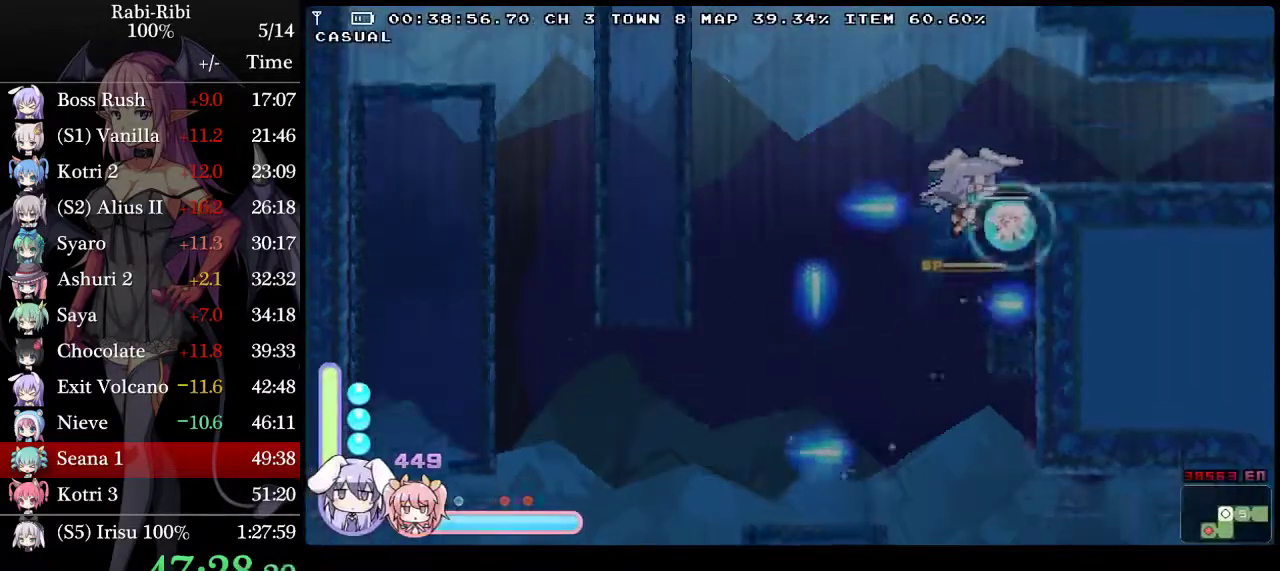
{"buttons": ["DPAD_RIGHT"], "events": [[333, "A", "up"]]}
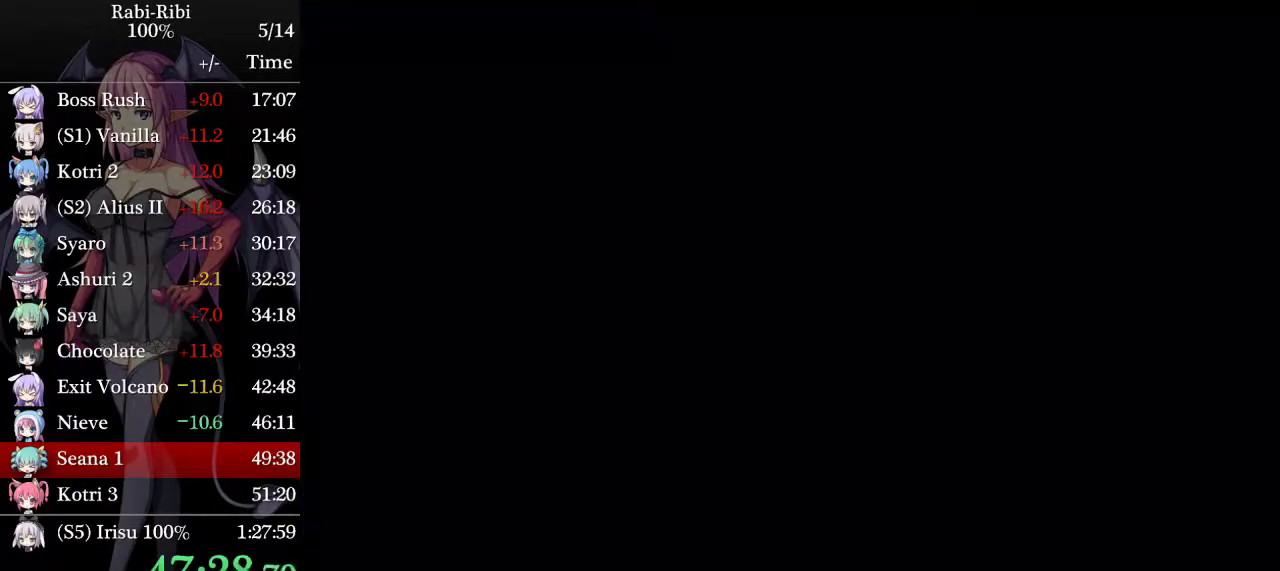
{"buttons": ["DPAD_RIGHT"], "events": []}
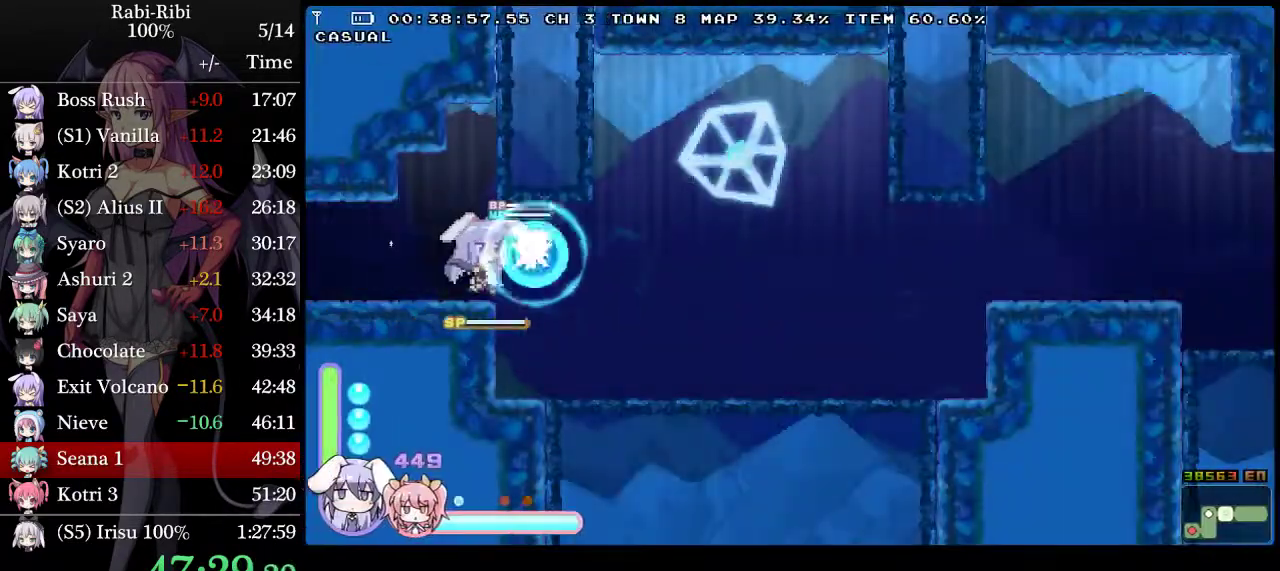
{"buttons": ["DPAD_RIGHT"], "events": []}
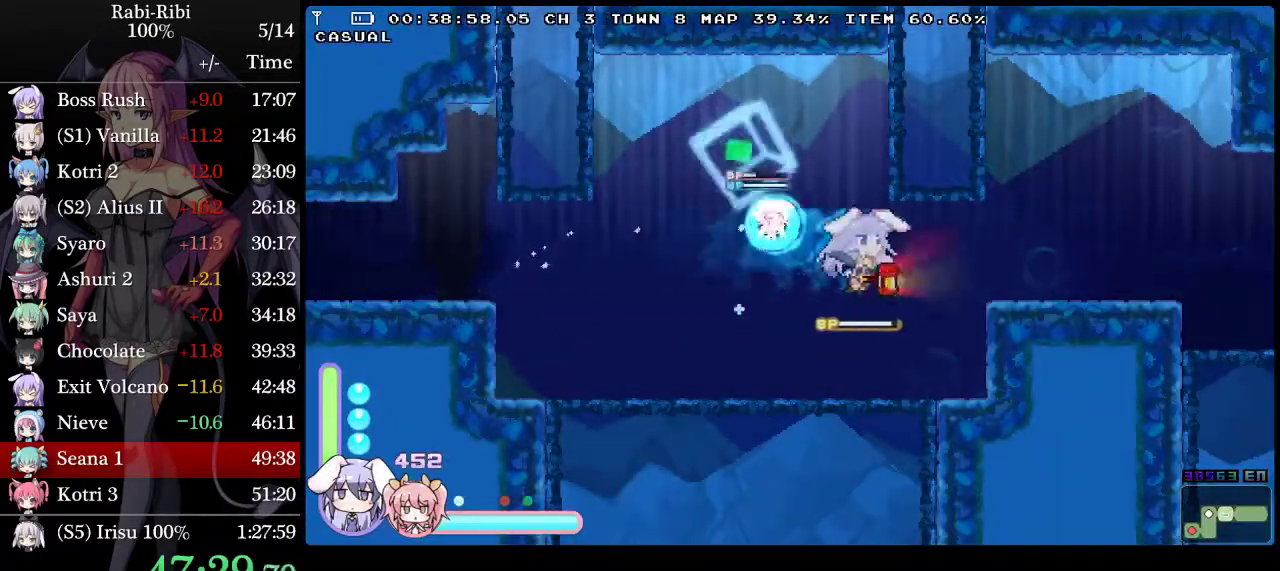
{"buttons": ["DPAD_RIGHT"], "events": [[200, "A", "down"], [367, "A", "up"], [367, "DPAD_DOWN", "down"], [433, "A", "down"], [483, "A", "up"], [500, "DPAD_DOWN", "up"]]}
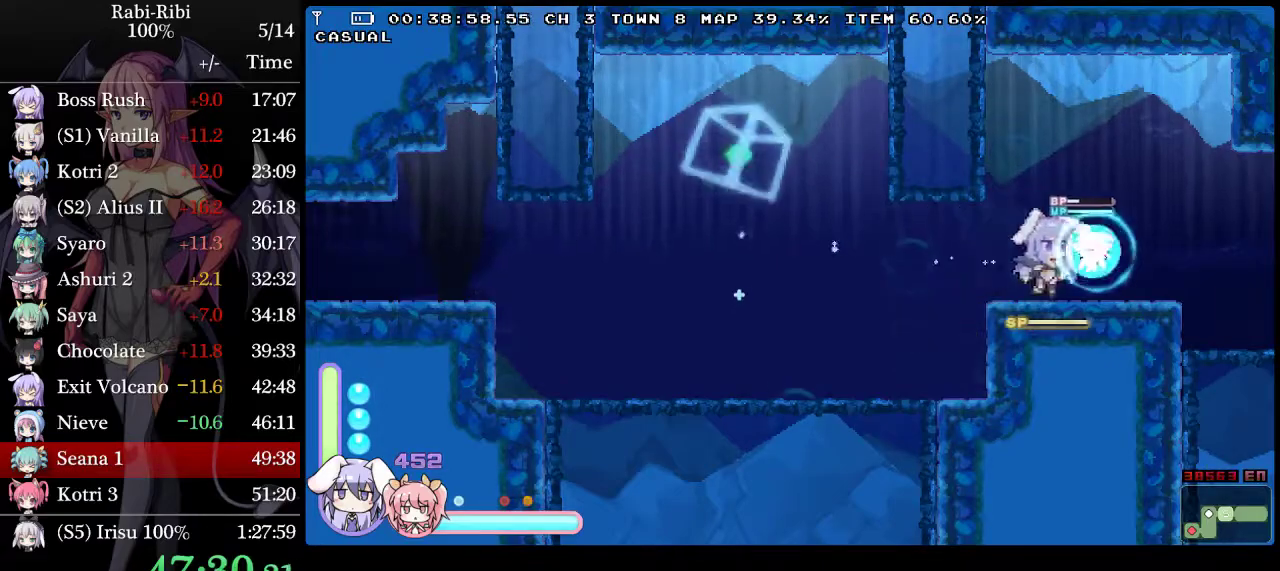
{"buttons": ["A", "DPAD_RIGHT"], "events": [[100, "A", "down"]]}